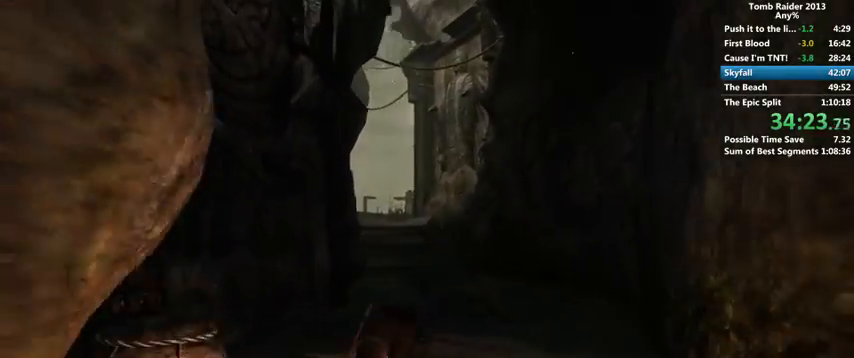
Gameplay with keyboard and mouse; each line is a JSON object with the keys and mouse buttons held at the frame after it. "events" lists presses ("down") and releases ("up") of "1", "2", "3", "4", "5", "6", "a", "alt", "b", "c", "caps_lock", "ctrl", "d", "down", "e", "f", "g", "h", "left", "q", "r", "right", "s", "shift", "space", "t", "tab", "up", "v", "w", "x", "y", "z", "mouse_left", "mouse_wheel" and "mouse_right" between this image and that frame as [ms after this image, input, new state], when the widget could be followed in between. "mouse_left", "mouse_wheel", "mouse_right" = the "left", "wheel", "right" buttons of the "mouse" list. No other keys are recorded. "wheel" means that the mouse wheel is clicked or scrolled. Mouse movement is not recorded.
{"keys": ["space", "w"], "mouse": [], "events": [[100, "space", "down"], [133, "space", "up"], [233, "space", "down"], [300, "space", "up"], [400, "space", "down"]]}
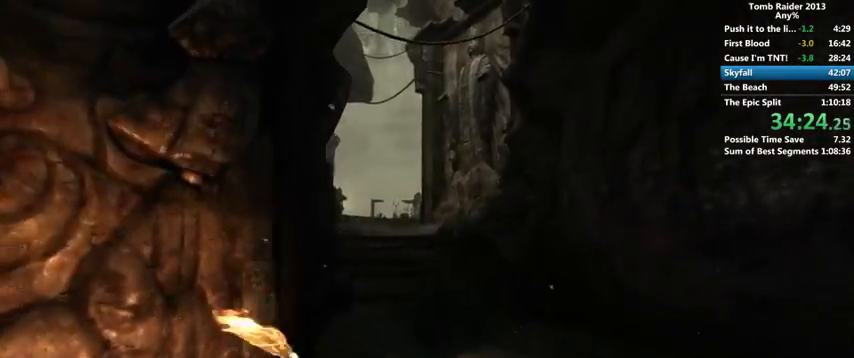
{"keys": ["space", "w"], "mouse": [], "events": [[100, "space", "up"], [200, "space", "down"], [267, "space", "up"], [333, "space", "down"], [400, "space", "up"], [500, "space", "down"]]}
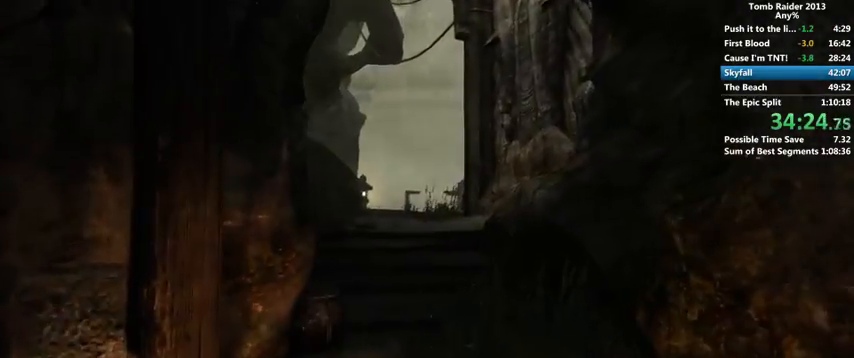
{"keys": ["space", "w"], "mouse": [], "events": [[67, "space", "up"], [167, "space", "down"], [233, "space", "up"], [300, "space", "down"], [367, "space", "up"], [467, "space", "down"]]}
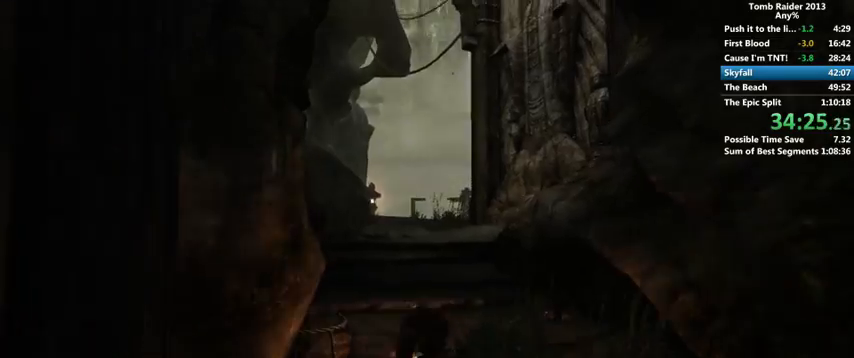
{"keys": ["w"], "mouse": [], "events": [[33, "space", "up"], [133, "space", "down"], [200, "space", "up"], [300, "space", "down"], [367, "space", "up"], [467, "space", "down"], [500, "space", "up"]]}
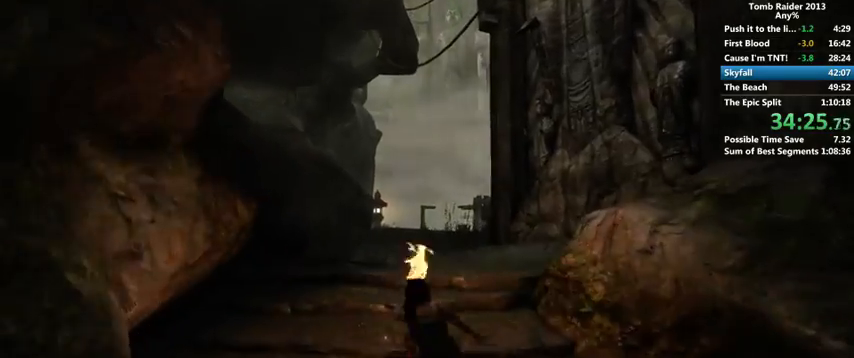
{"keys": ["w"], "mouse": [], "events": [[100, "space", "down"], [167, "space", "up"], [267, "space", "down"], [300, "space", "up"], [433, "space", "down"], [500, "space", "up"]]}
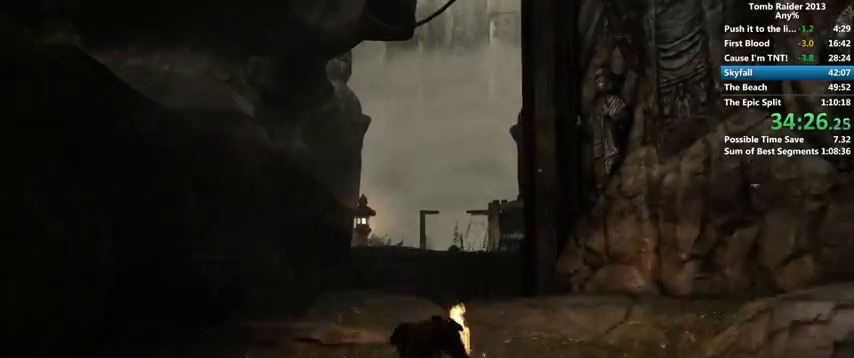
{"keys": ["w"], "mouse": [], "events": [[233, "space", "down"], [267, "space", "up"], [400, "space", "down"], [433, "space", "up"]]}
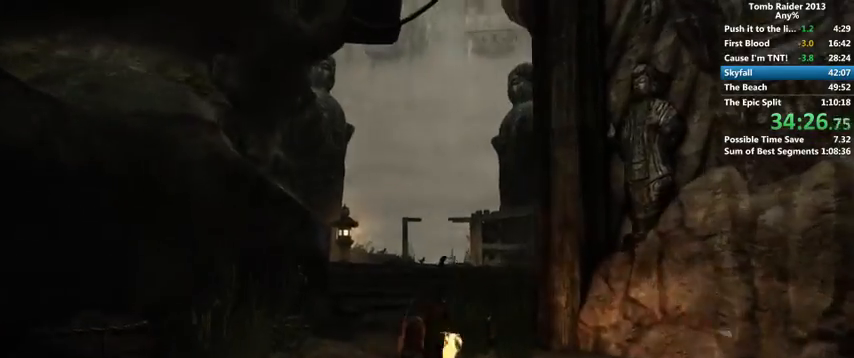
{"keys": ["w"], "mouse": [], "events": [[67, "space", "down"], [100, "space", "up"], [200, "space", "down"], [267, "space", "up"], [367, "space", "down"], [400, "space", "up"]]}
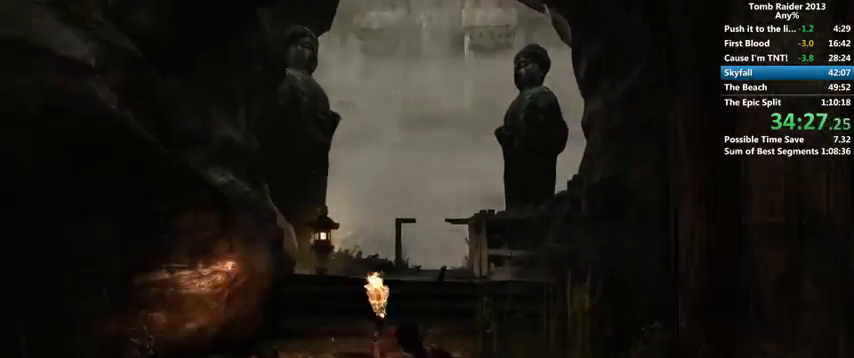
{"keys": ["space", "w"], "mouse": [], "events": [[33, "space", "down"], [100, "space", "up"], [200, "space", "down"], [233, "space", "up"], [333, "space", "down"], [400, "space", "up"], [500, "space", "down"]]}
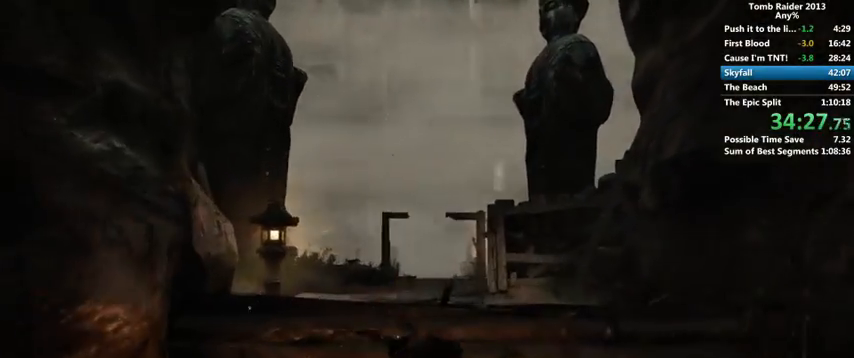
{"keys": ["space", "w"], "mouse": [], "events": [[67, "space", "up"], [167, "space", "down"], [200, "space", "up"], [333, "space", "down"], [400, "space", "up"], [500, "space", "down"]]}
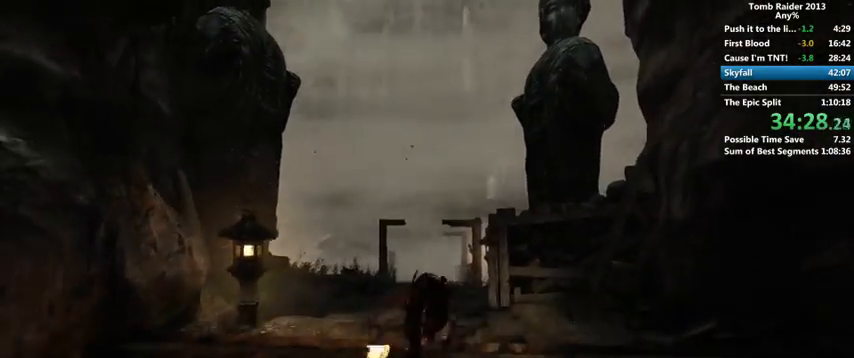
{"keys": ["w"], "mouse": [], "events": [[67, "space", "up"], [133, "space", "down"], [200, "space", "up"], [300, "space", "down"], [367, "space", "up"], [467, "space", "down"], [500, "space", "up"]]}
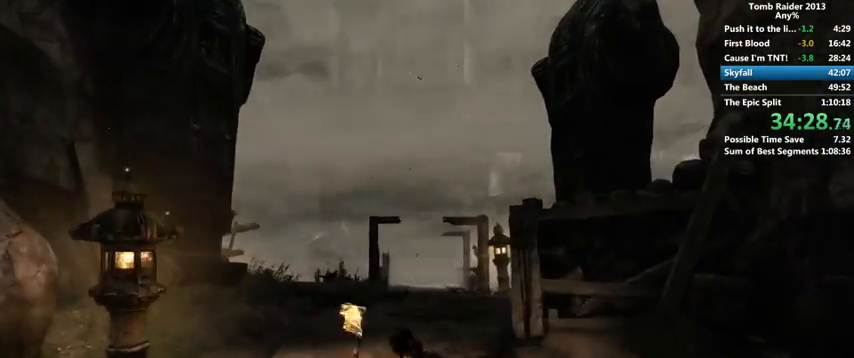
{"keys": ["w"], "mouse": [], "events": [[100, "space", "down"], [200, "space", "up"], [267, "space", "down"], [300, "space", "up"], [400, "space", "down"], [500, "space", "up"]]}
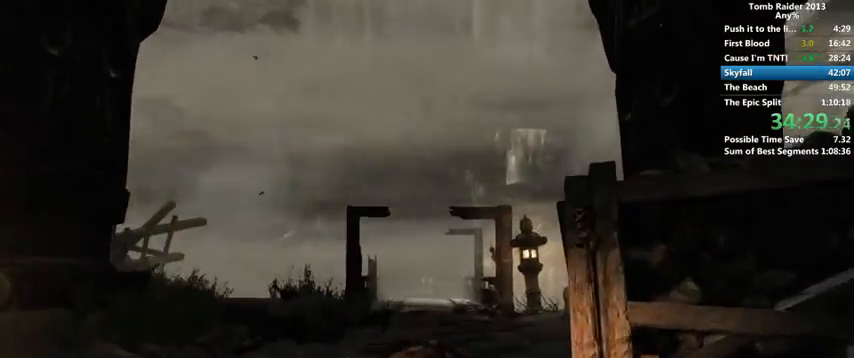
{"keys": ["w"], "mouse": [], "events": [[100, "space", "down"], [167, "space", "up"], [200, "space", "down"], [267, "space", "up"], [400, "space", "down"], [433, "space", "up"]]}
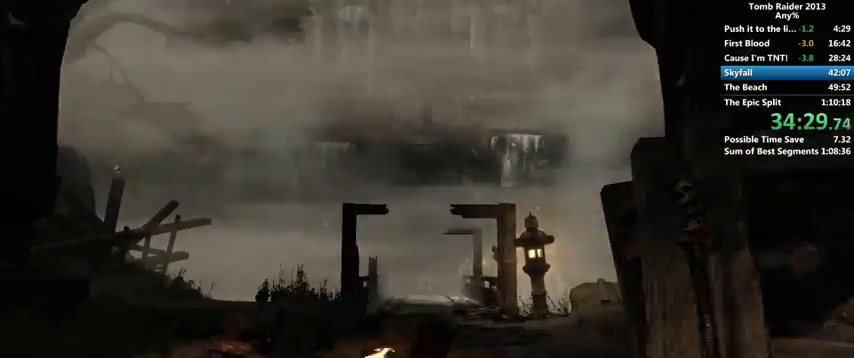
{"keys": ["w"], "mouse": [], "events": [[67, "space", "down"], [100, "space", "up"], [200, "space", "down"], [267, "space", "up"], [367, "space", "down"], [433, "space", "up"]]}
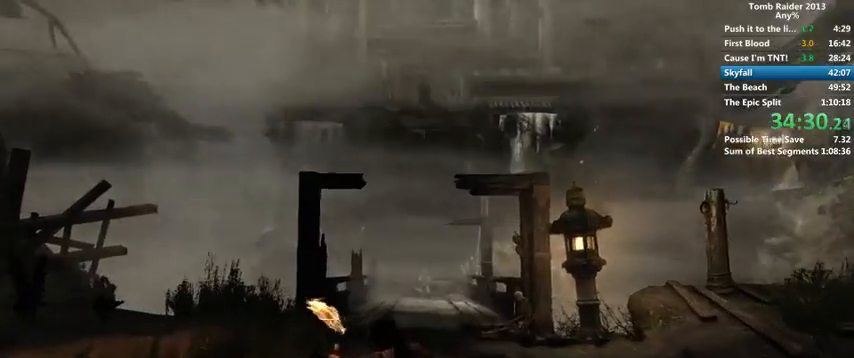
{"keys": ["w"], "mouse": [], "events": [[33, "space", "down"], [100, "space", "up"], [200, "space", "down"], [267, "space", "up"], [367, "space", "down"], [433, "space", "up"]]}
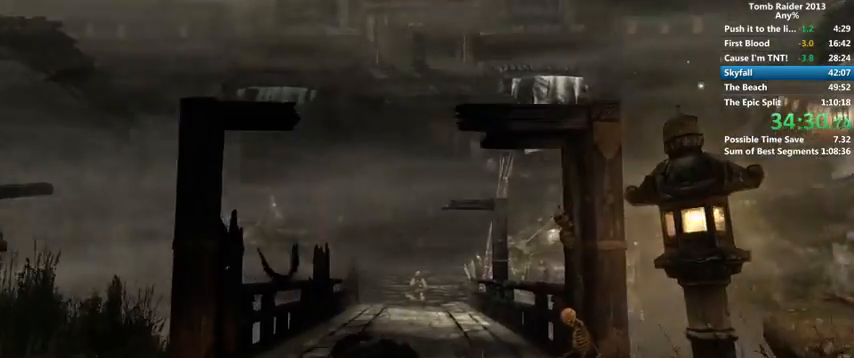
{"keys": ["space", "w"], "mouse": [], "events": [[33, "space", "down"], [100, "space", "up"], [200, "space", "down"], [267, "space", "up"], [333, "space", "down"], [400, "space", "up"], [500, "space", "down"]]}
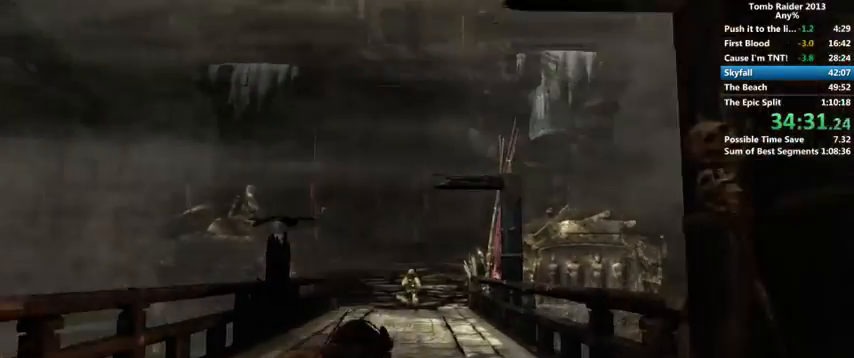
{"keys": ["space", "w"], "mouse": [], "events": [[67, "space", "up"], [167, "space", "down"], [233, "space", "up"], [333, "space", "down"], [400, "space", "up"], [467, "space", "down"]]}
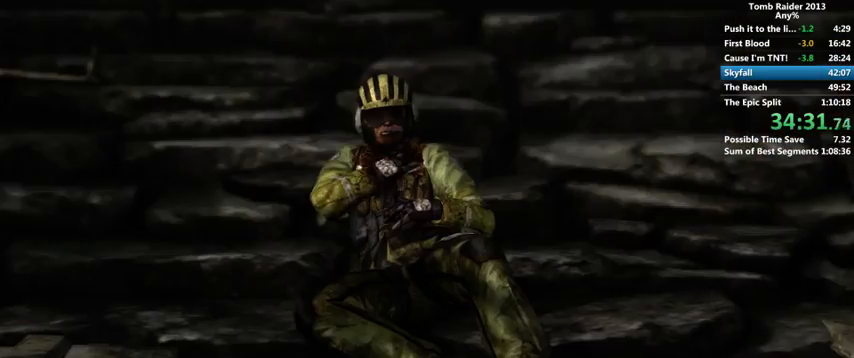
{"keys": [], "mouse": [], "events": [[67, "space", "up"], [133, "space", "down"], [200, "w", "up"], [233, "space", "up"], [300, "space", "down"], [333, "space", "up"], [433, "space", "down"], [467, "space", "up"]]}
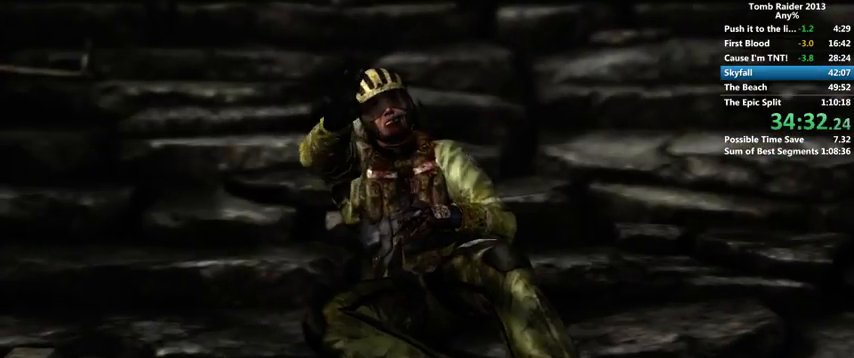
{"keys": [], "mouse": [], "events": [[67, "space", "down"], [133, "space", "up"], [233, "space", "down"], [267, "space", "up"], [367, "space", "down"], [433, "space", "up"]]}
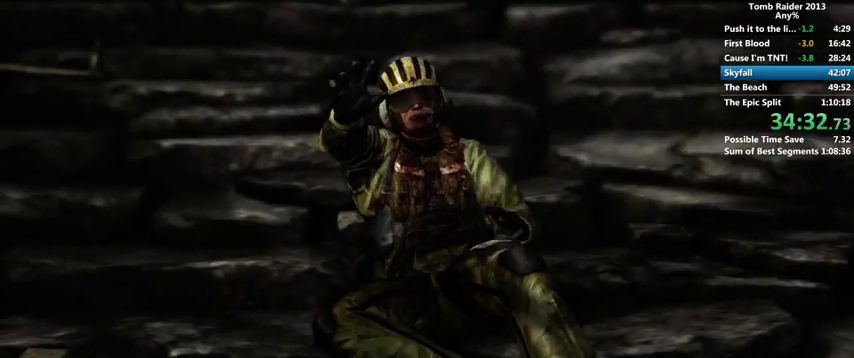
{"keys": [], "mouse": [], "events": [[33, "space", "down"], [100, "space", "up"], [200, "space", "down"], [267, "space", "up"], [367, "space", "down"], [433, "space", "up"]]}
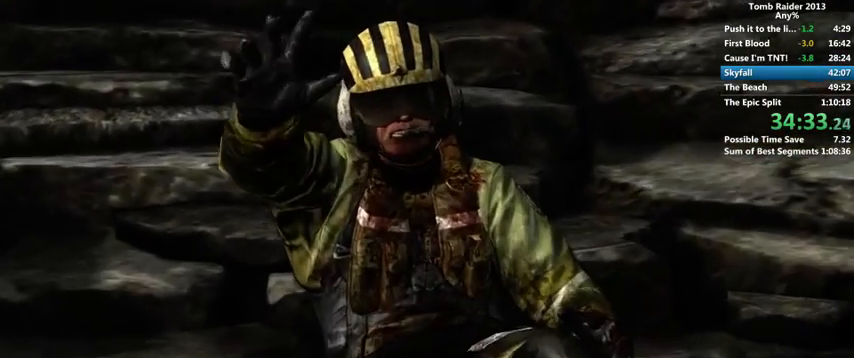
{"keys": [], "mouse": [], "events": [[67, "space", "down"], [100, "space", "up"], [200, "space", "down"], [267, "space", "up"], [367, "space", "down"], [433, "space", "up"]]}
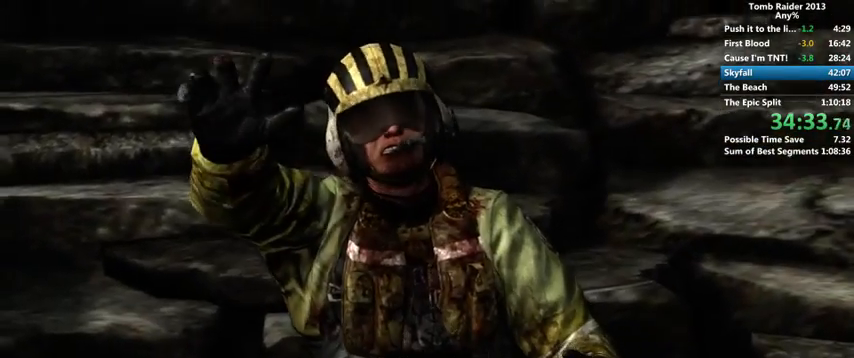
{"keys": [], "mouse": [], "events": [[33, "space", "down"], [100, "space", "up"], [200, "space", "down"], [267, "space", "up"], [367, "space", "down"], [433, "space", "up"]]}
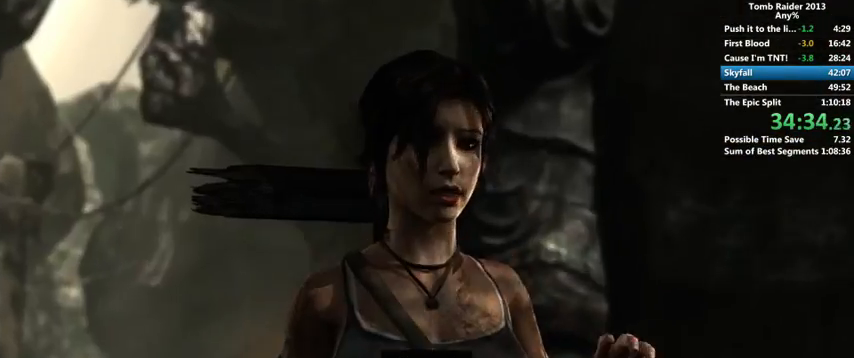
{"keys": ["space"], "mouse": [], "events": [[33, "space", "down"], [67, "space", "up"], [167, "space", "down"], [233, "space", "up"], [300, "space", "down"], [367, "space", "up"], [467, "space", "down"]]}
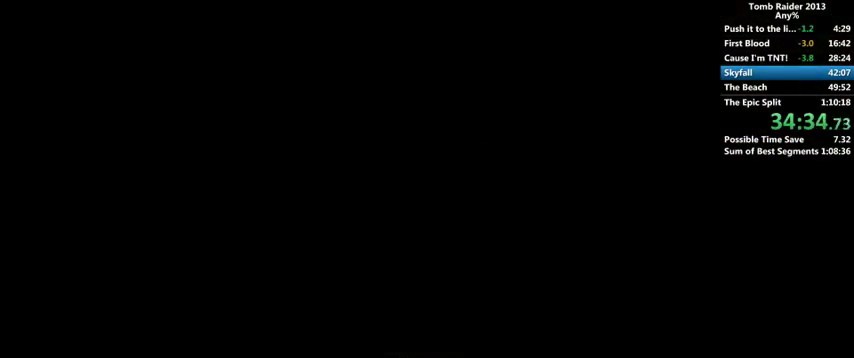
{"keys": [], "mouse": [], "events": [[33, "space", "up"], [133, "space", "down"], [167, "space", "up"], [267, "space", "down"], [333, "space", "up"], [433, "space", "down"], [467, "space", "up"]]}
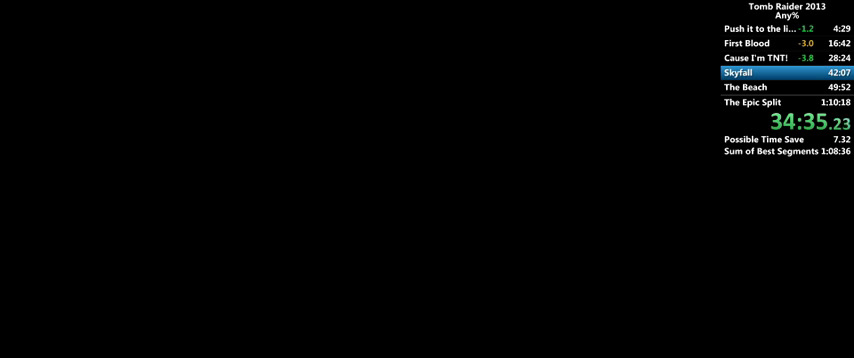
{"keys": [], "mouse": [], "events": [[67, "space", "down"], [133, "space", "up"]]}
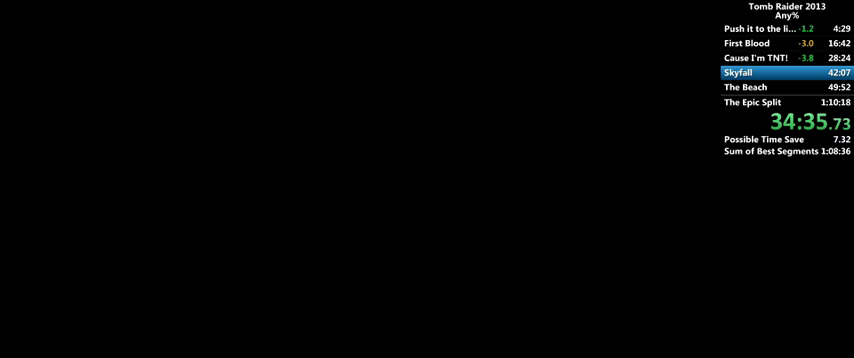
{"keys": [], "mouse": [], "events": []}
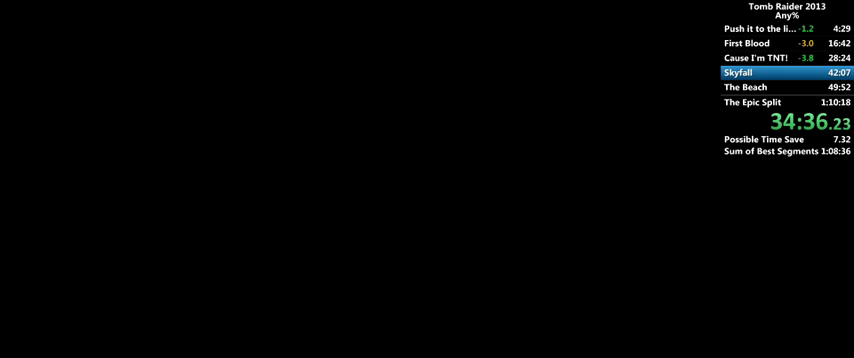
{"keys": [], "mouse": [], "events": []}
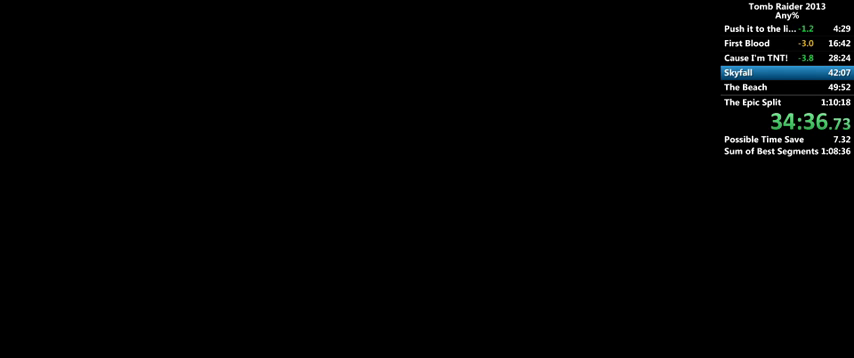
{"keys": [], "mouse": [], "events": [[433, "space", "down"], [467, "space", "up"]]}
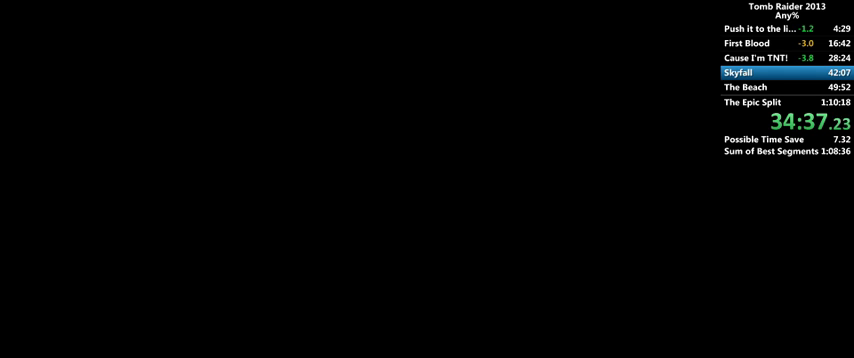
{"keys": ["space"], "mouse": [], "events": [[67, "space", "down"], [100, "space", "up"], [200, "space", "down"], [300, "space", "up"], [500, "space", "down"]]}
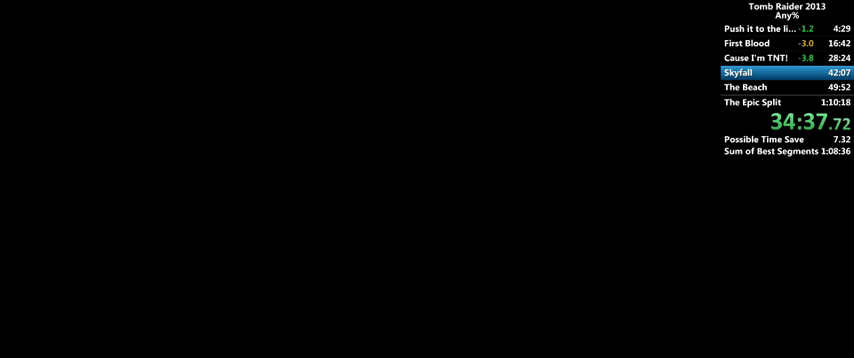
{"keys": [], "mouse": [], "events": [[67, "space", "up"], [167, "space", "down"], [200, "space", "up"], [300, "space", "down"], [367, "space", "up"], [467, "space", "down"], [500, "space", "up"]]}
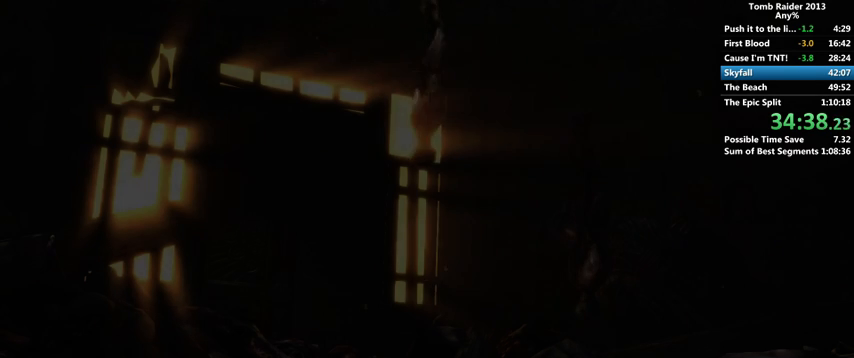
{"keys": [], "mouse": [], "events": [[267, "space", "down"], [333, "space", "up"]]}